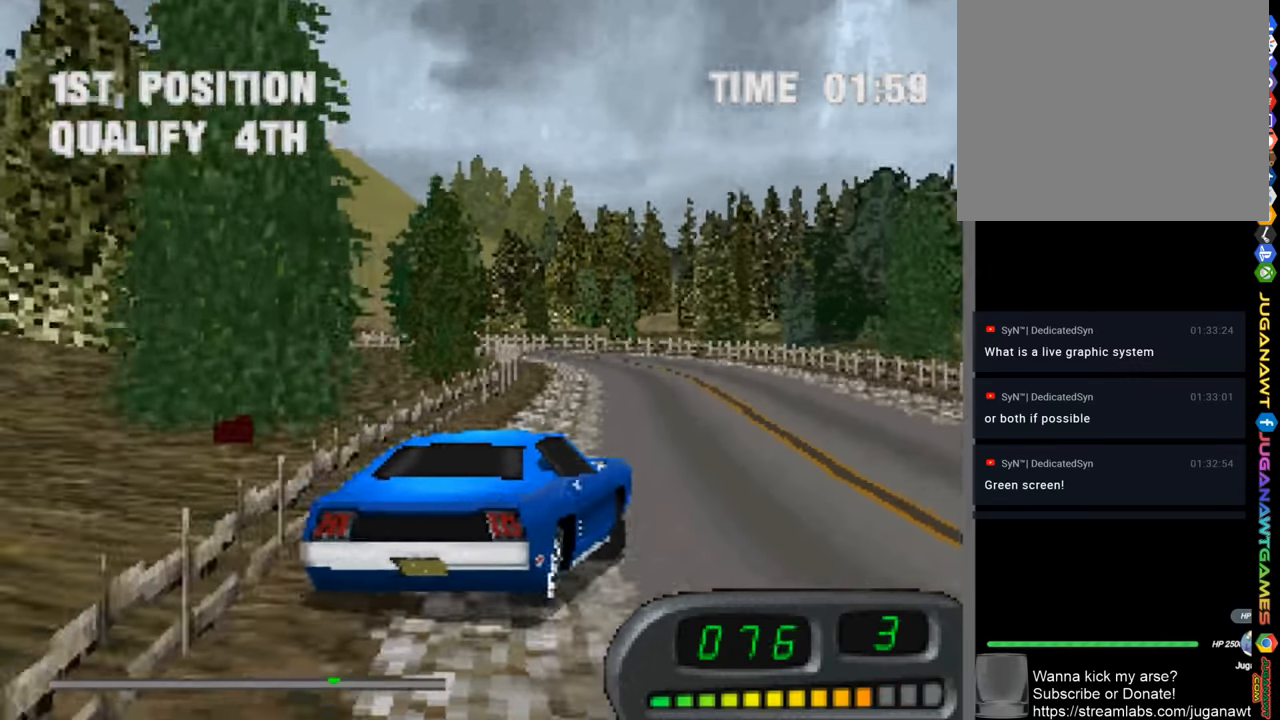
Gameplay with a controller (PlayStation layout); each line is a JSON object with the inputs held at the frame after it. "events" lists button and stick changes between this image and that frame as [ms after this image, input, new state], when the widget could be followed in between.
{"buttons": ["CROSS"], "left_stick": "center", "right_stick": "center", "events": [[184, "DPAD_LEFT", "up"]]}
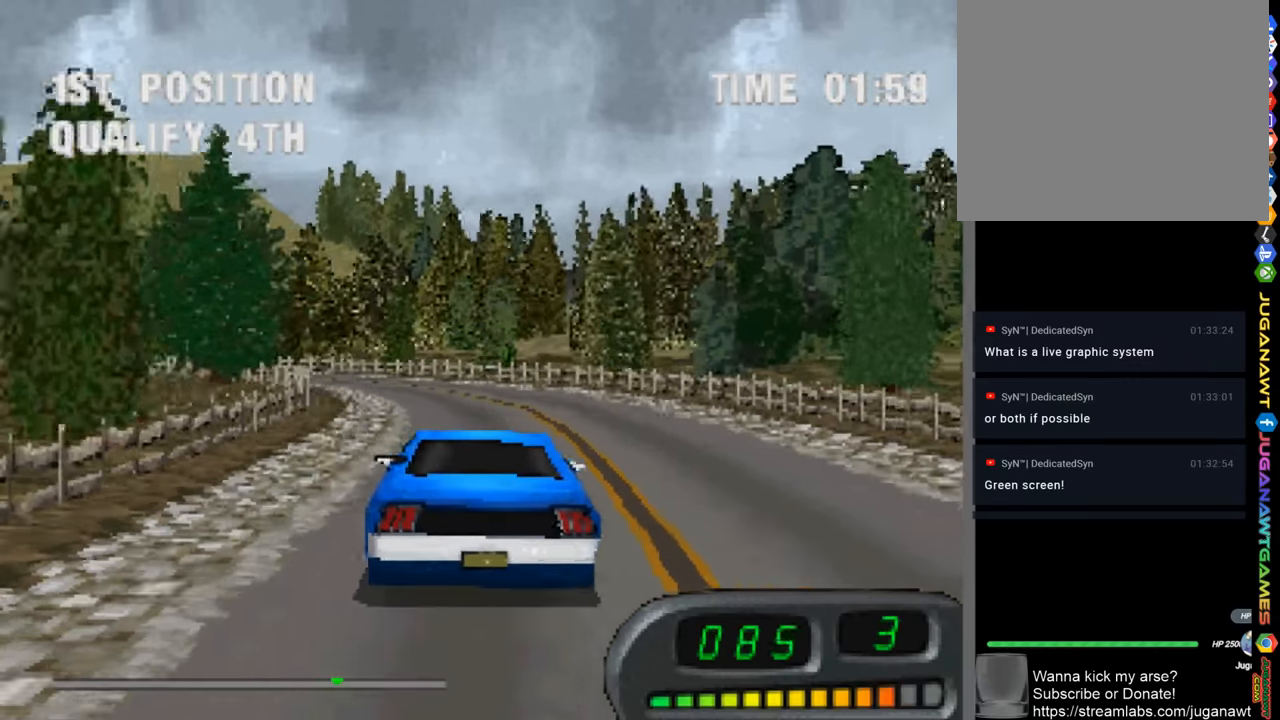
{"buttons": ["CROSS"], "left_stick": "center", "right_stick": "center", "events": [[217, "DPAD_LEFT", "down"], [350, "DPAD_LEFT", "up"]]}
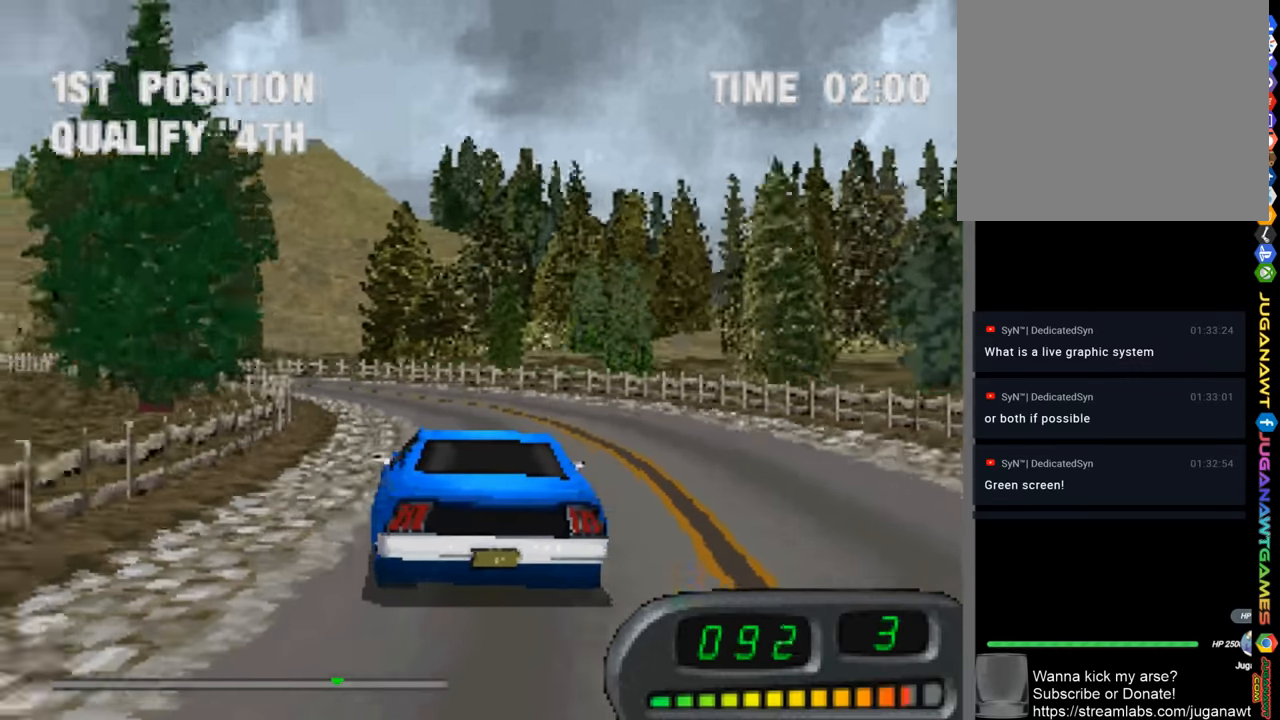
{"buttons": ["CROSS", "DPAD_LEFT"], "left_stick": "center", "right_stick": "center", "events": [[283, "DPAD_LEFT", "down"], [383, "DPAD_LEFT", "up"], [483, "DPAD_LEFT", "down"]]}
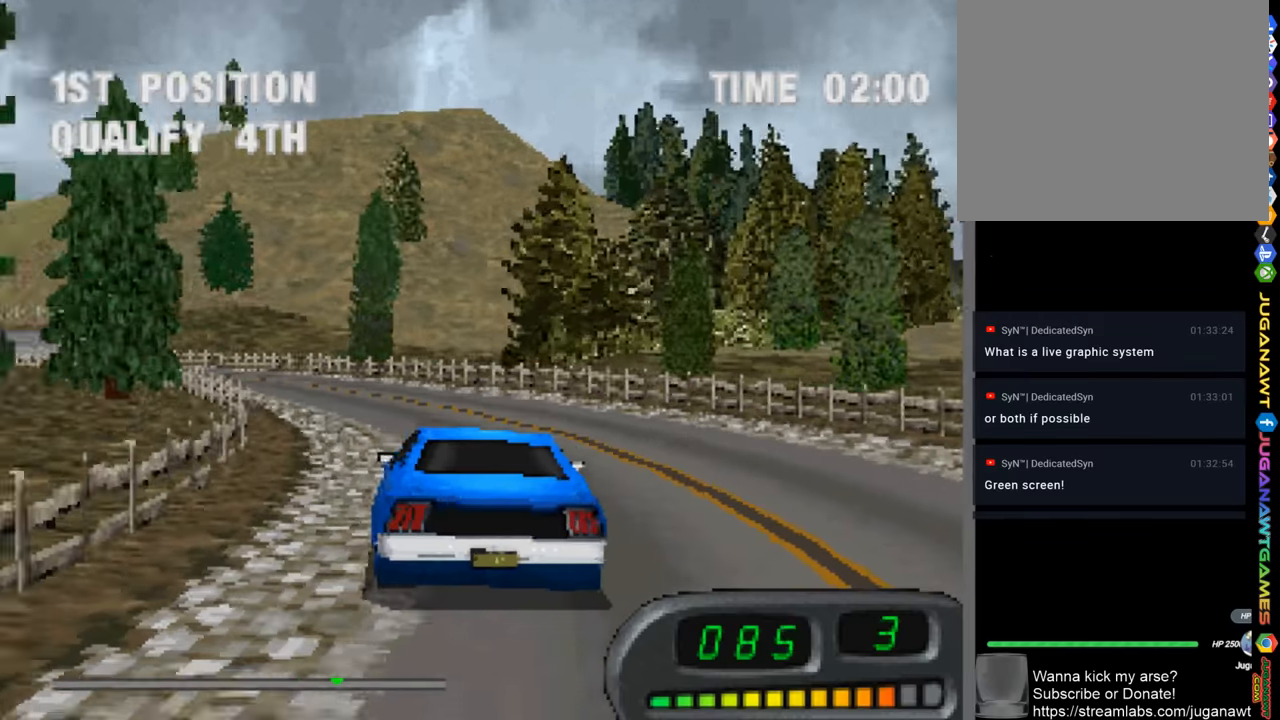
{"buttons": ["CROSS"], "left_stick": "center", "right_stick": "center", "events": [[216, "DPAD_LEFT", "up"]]}
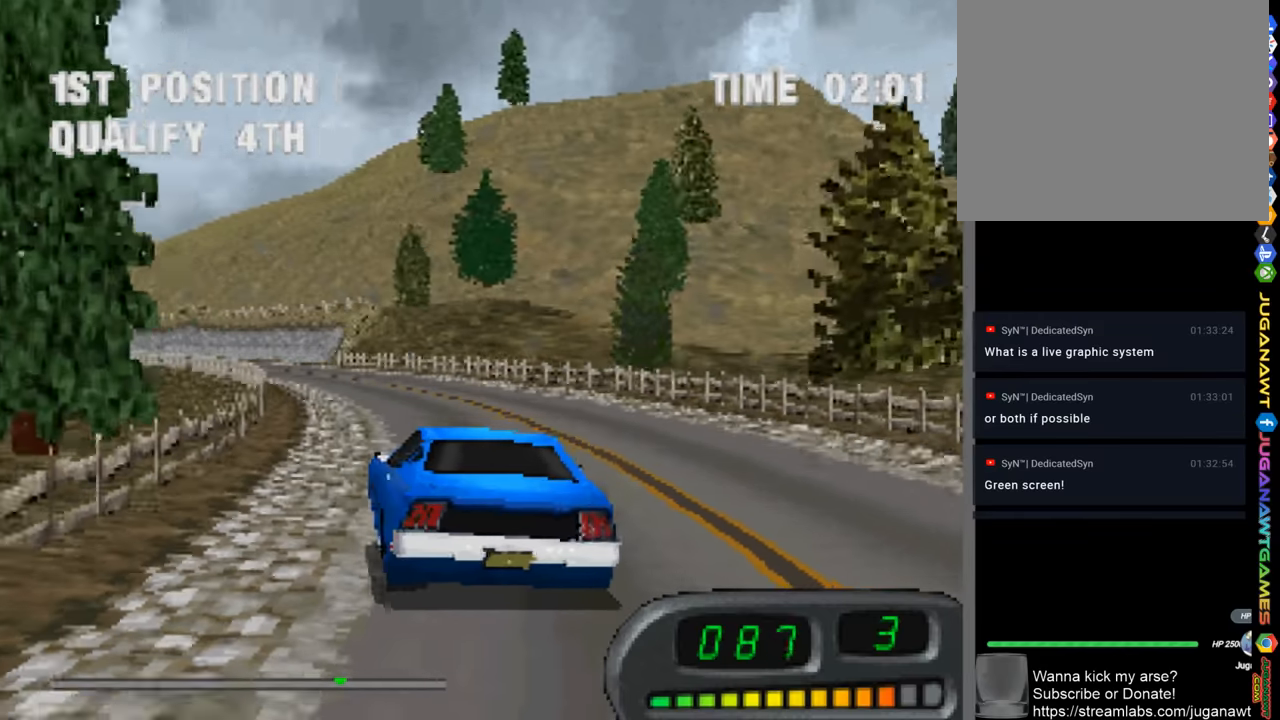
{"buttons": ["CROSS"], "left_stick": "center", "right_stick": "center", "events": [[116, "DPAD_RIGHT", "down"], [283, "DPAD_RIGHT", "up"]]}
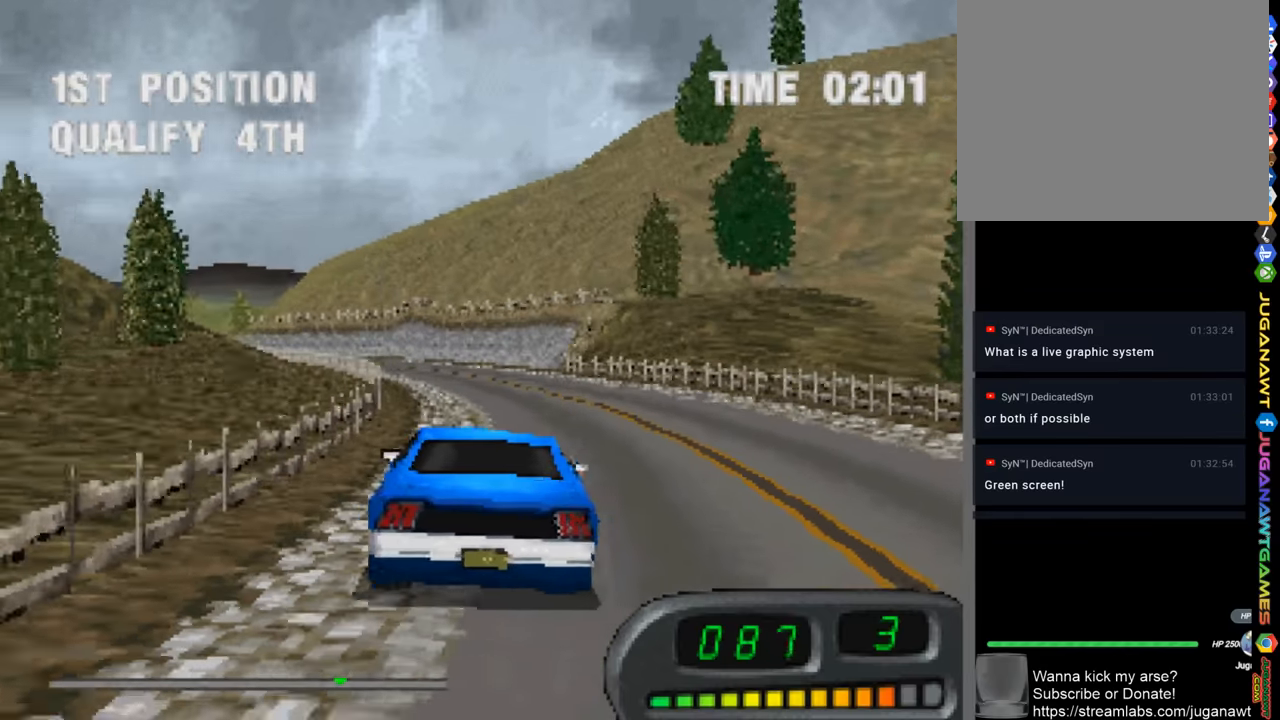
{"buttons": ["CROSS"], "left_stick": "center", "right_stick": "center", "events": []}
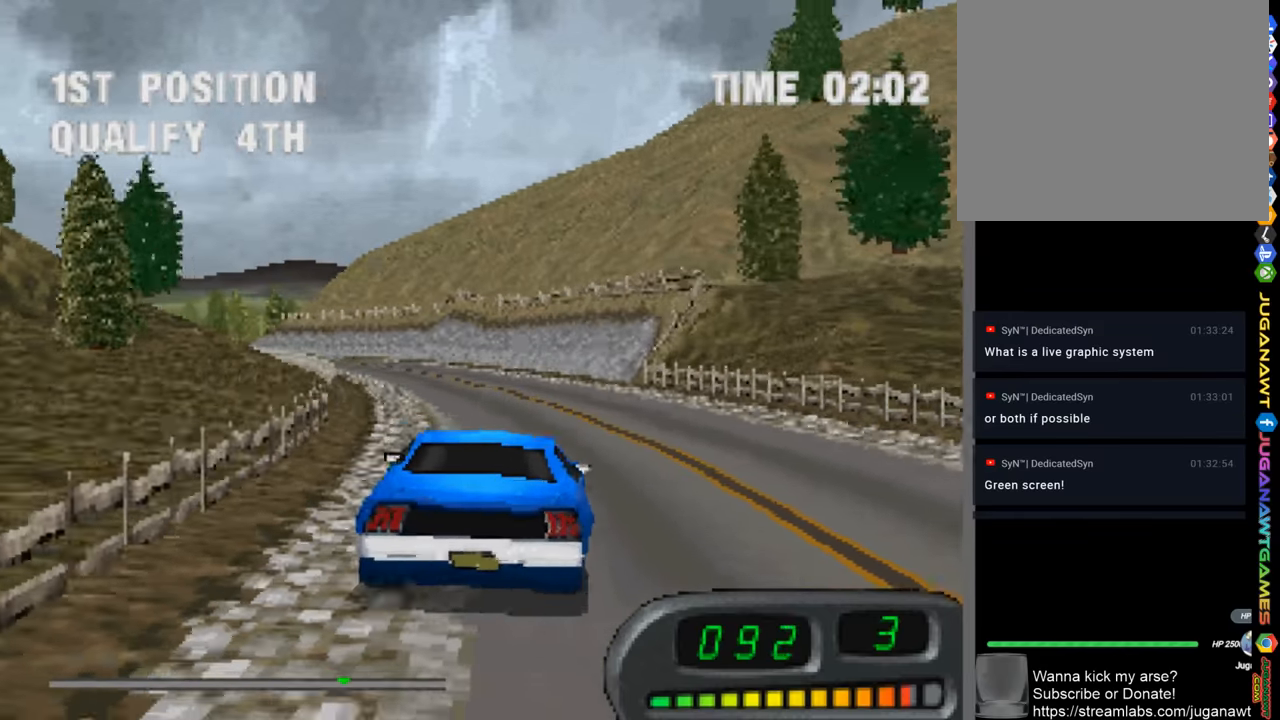
{"buttons": ["CROSS", "DPAD_LEFT"], "left_stick": "center", "right_stick": "center", "events": [[50, "DPAD_LEFT", "down"], [216, "DPAD_LEFT", "up"], [416, "DPAD_LEFT", "down"]]}
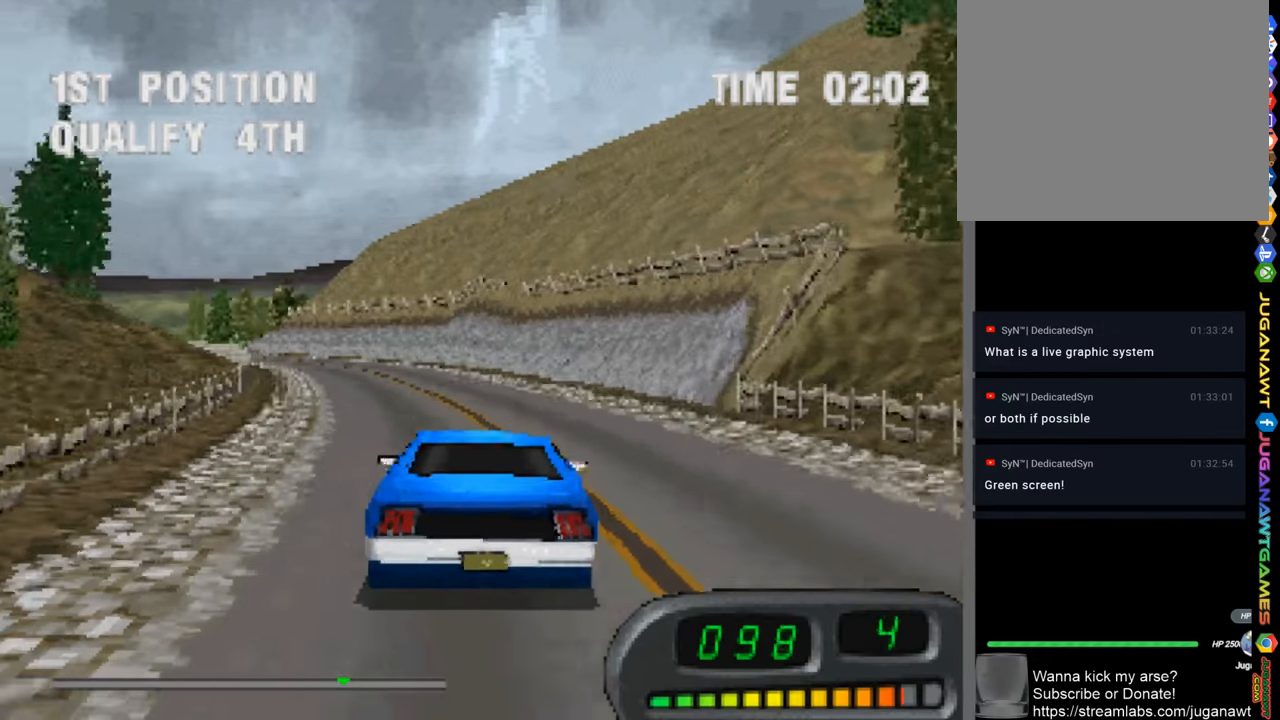
{"buttons": ["CROSS"], "left_stick": "center", "right_stick": "center", "events": [[150, "DPAD_LEFT", "up"]]}
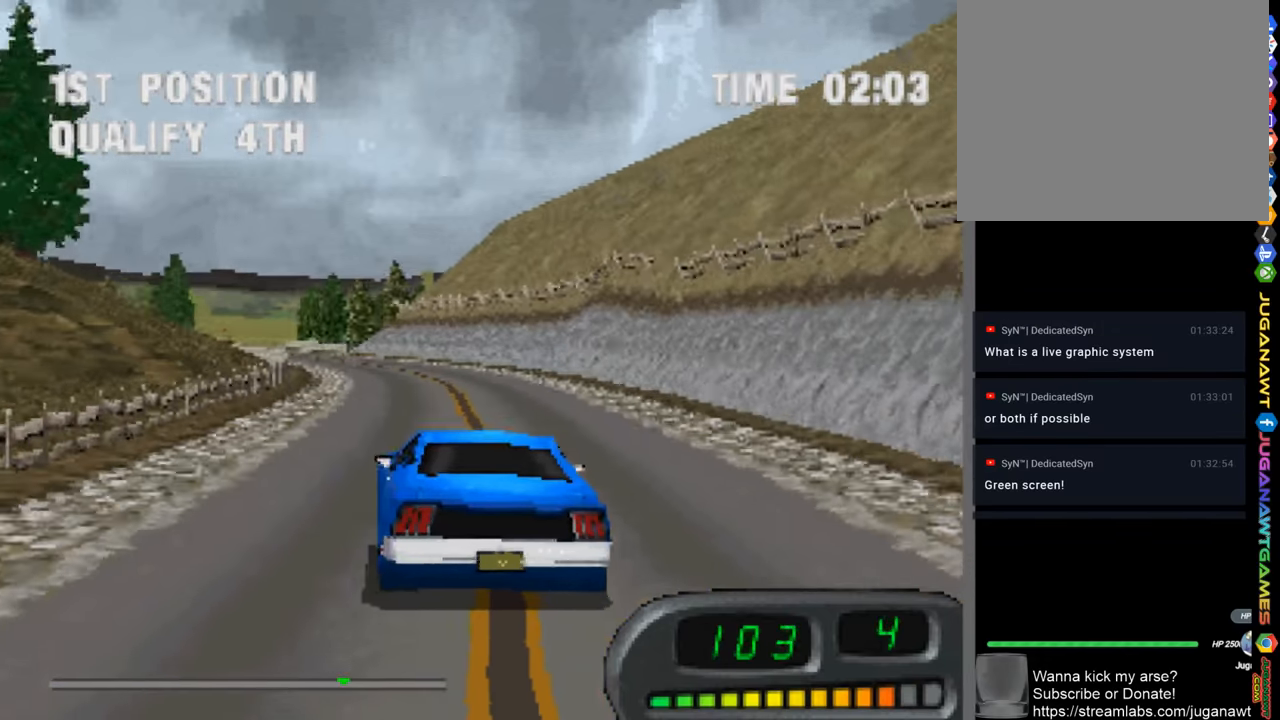
{"buttons": ["CROSS", "DPAD_LEFT"], "left_stick": "center", "right_stick": "center", "events": [[83, "DPAD_RIGHT", "down"], [183, "DPAD_RIGHT", "up"], [483, "DPAD_LEFT", "down"]]}
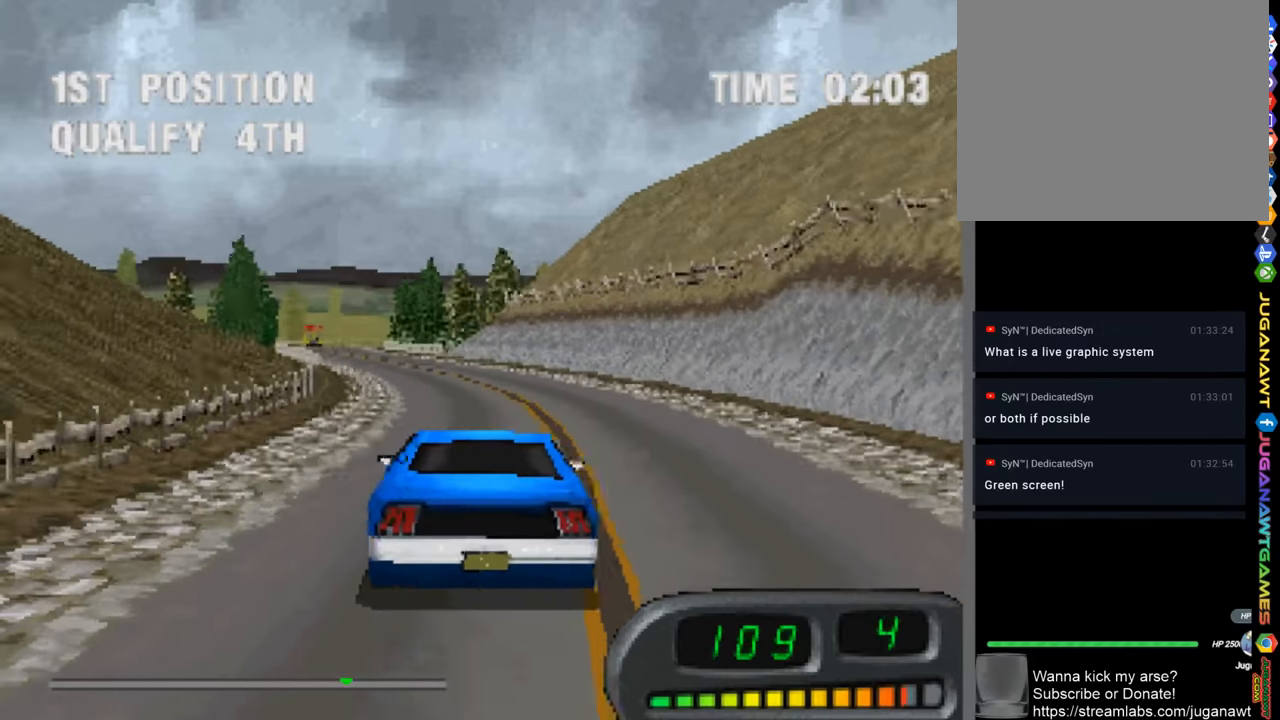
{"buttons": ["CROSS"], "left_stick": "center", "right_stick": "center", "events": [[83, "DPAD_LEFT", "up"]]}
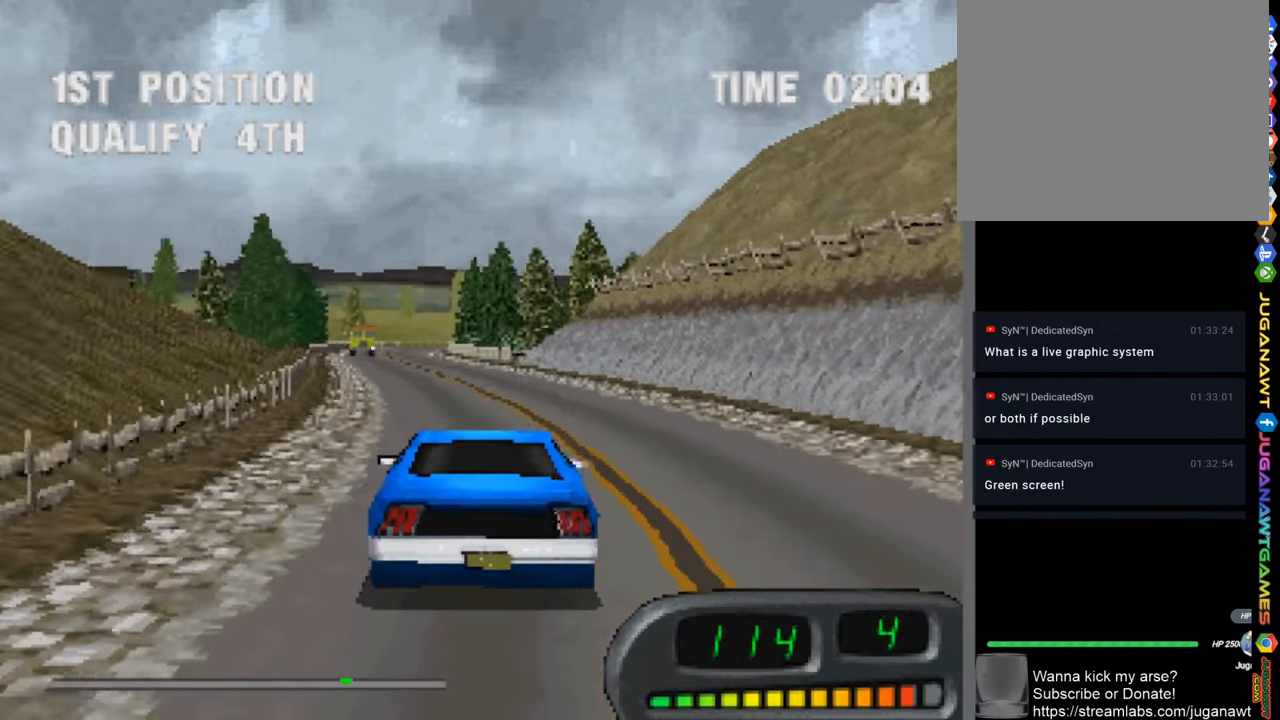
{"buttons": ["CROSS", "DPAD_RIGHT"], "left_stick": "center", "right_stick": "center", "events": [[83, "DPAD_LEFT", "down"], [216, "DPAD_LEFT", "up"], [483, "DPAD_RIGHT", "down"]]}
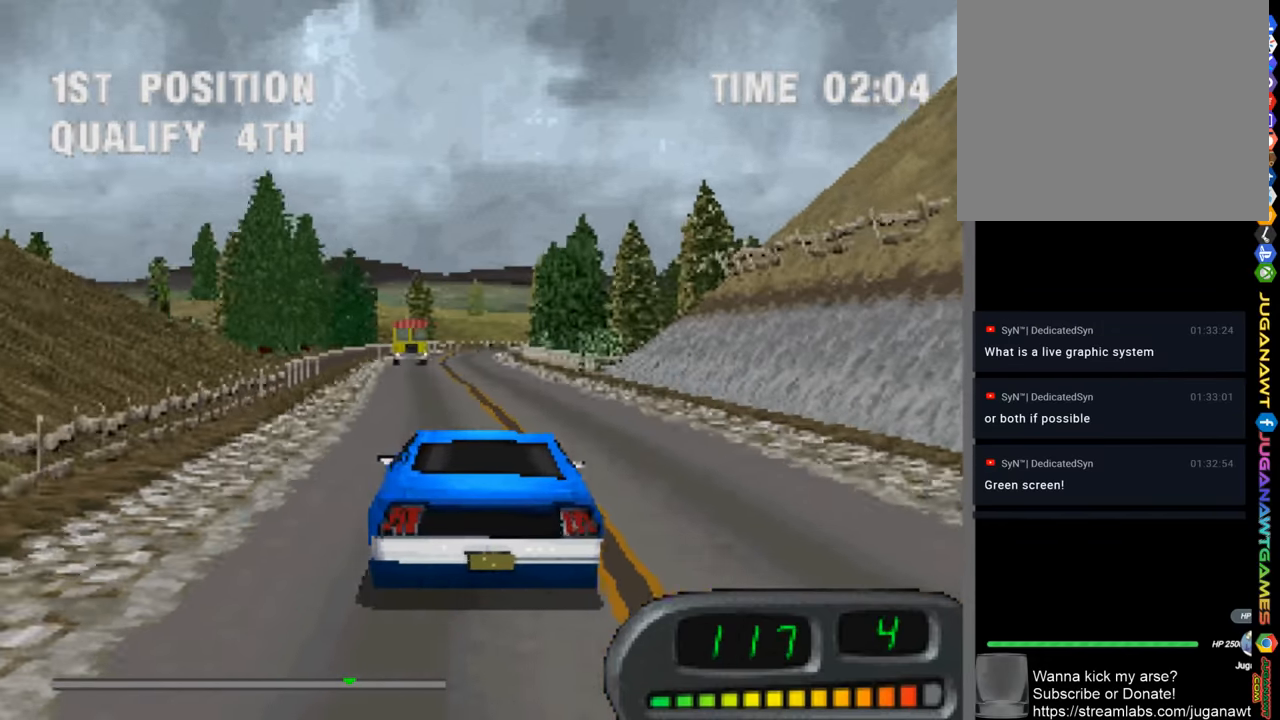
{"buttons": ["CROSS"], "left_stick": "center", "right_stick": "center", "events": [[83, "DPAD_RIGHT", "up"], [283, "DPAD_RIGHT", "down"], [350, "DPAD_RIGHT", "up"]]}
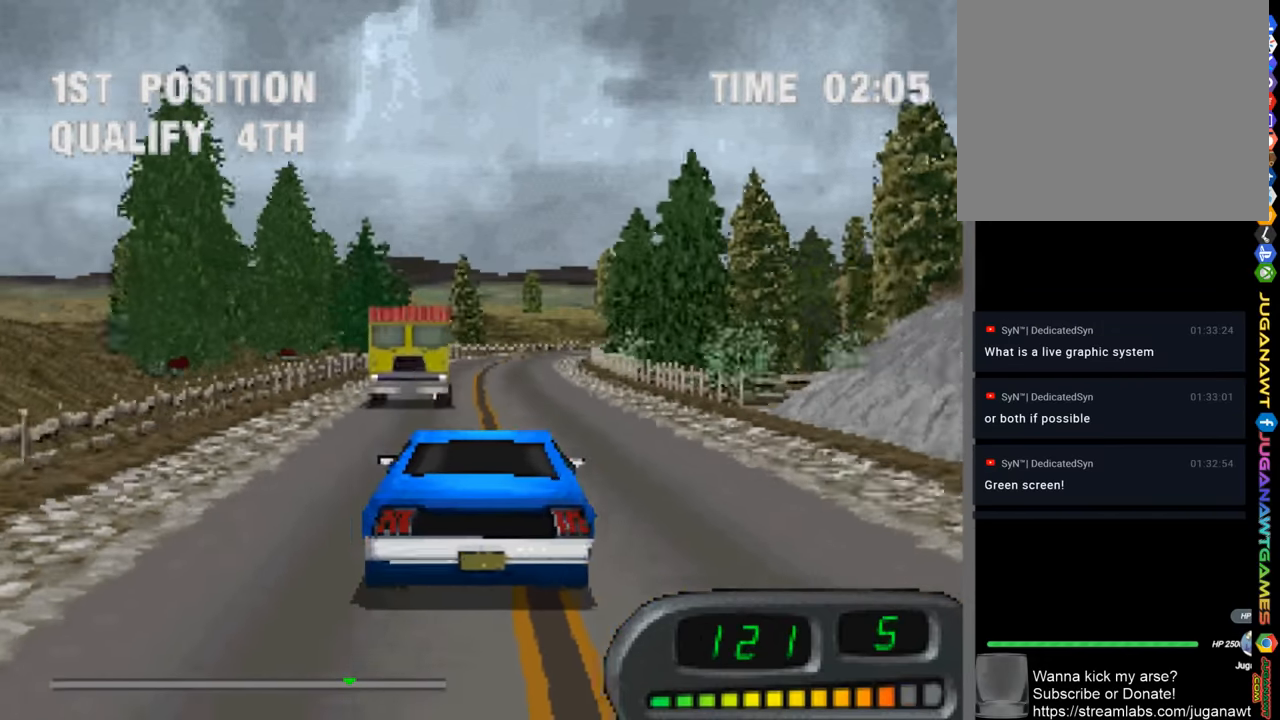
{"buttons": ["CROSS"], "left_stick": "center", "right_stick": "center", "events": []}
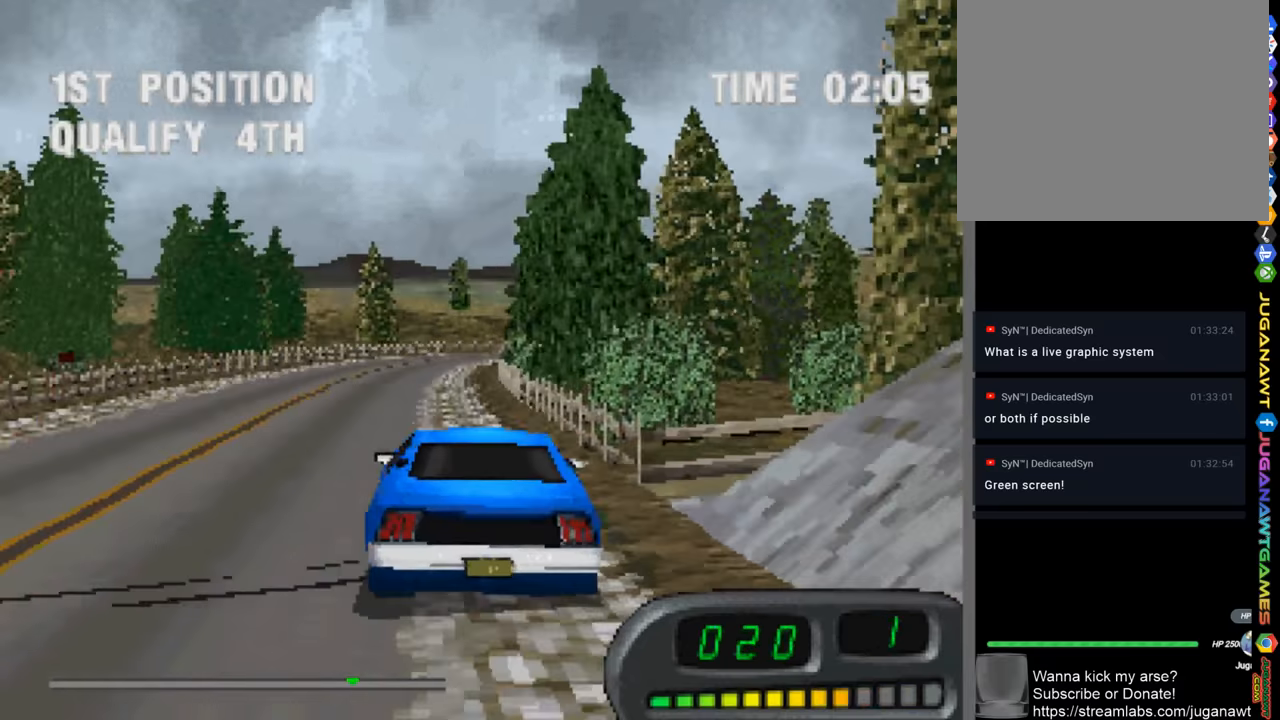
{"buttons": ["CROSS"], "left_stick": "center", "right_stick": "center", "events": [[183, "DPAD_LEFT", "down"], [383, "DPAD_LEFT", "up"]]}
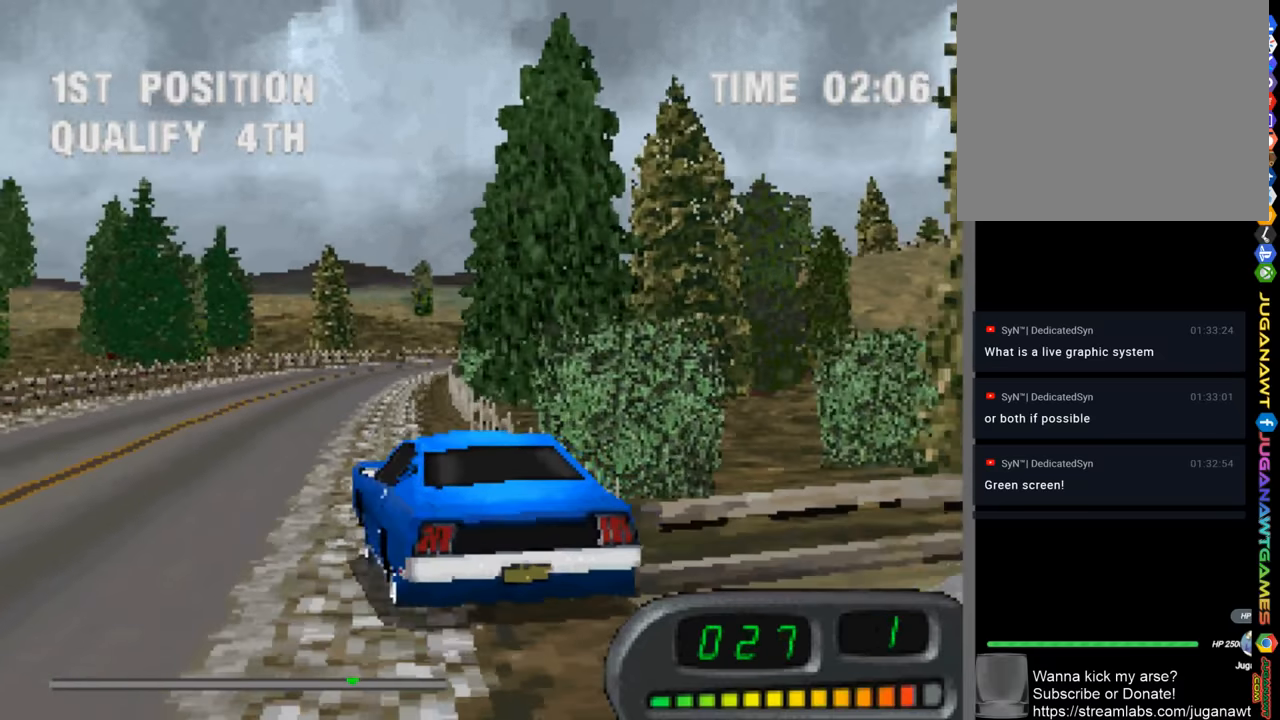
{"buttons": ["CROSS", "DPAD_RIGHT"], "left_stick": "center", "right_stick": "center", "events": [[317, "DPAD_RIGHT", "down"]]}
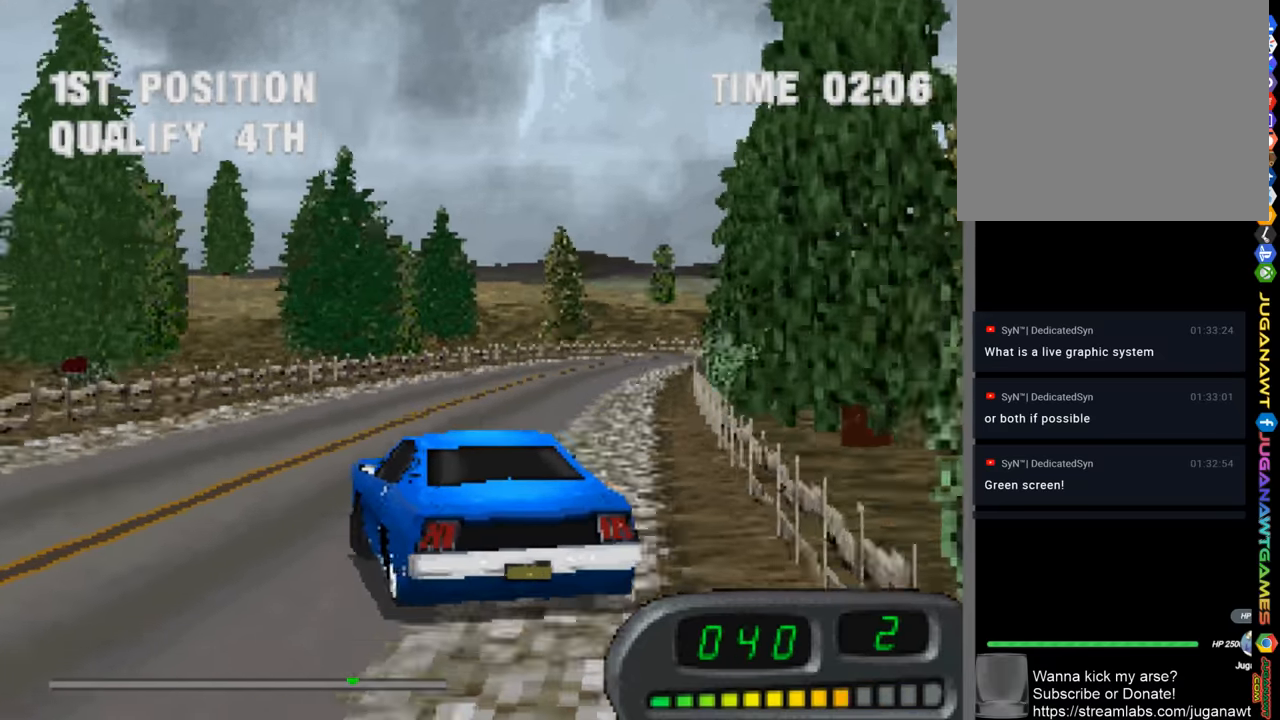
{"buttons": ["CROSS"], "left_stick": "center", "right_stick": "center", "events": [[283, "DPAD_RIGHT", "up"]]}
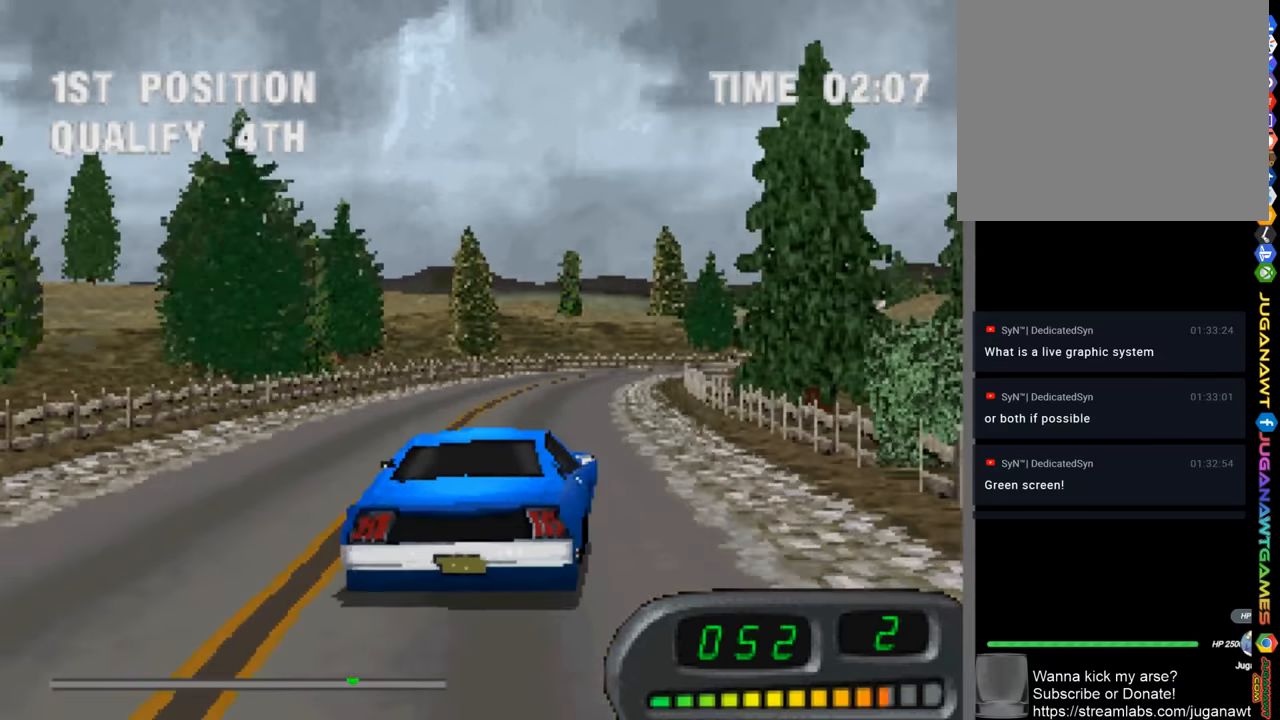
{"buttons": ["CROSS"], "left_stick": "center", "right_stick": "center", "events": [[17, "DPAD_LEFT", "down"], [317, "DPAD_LEFT", "up"]]}
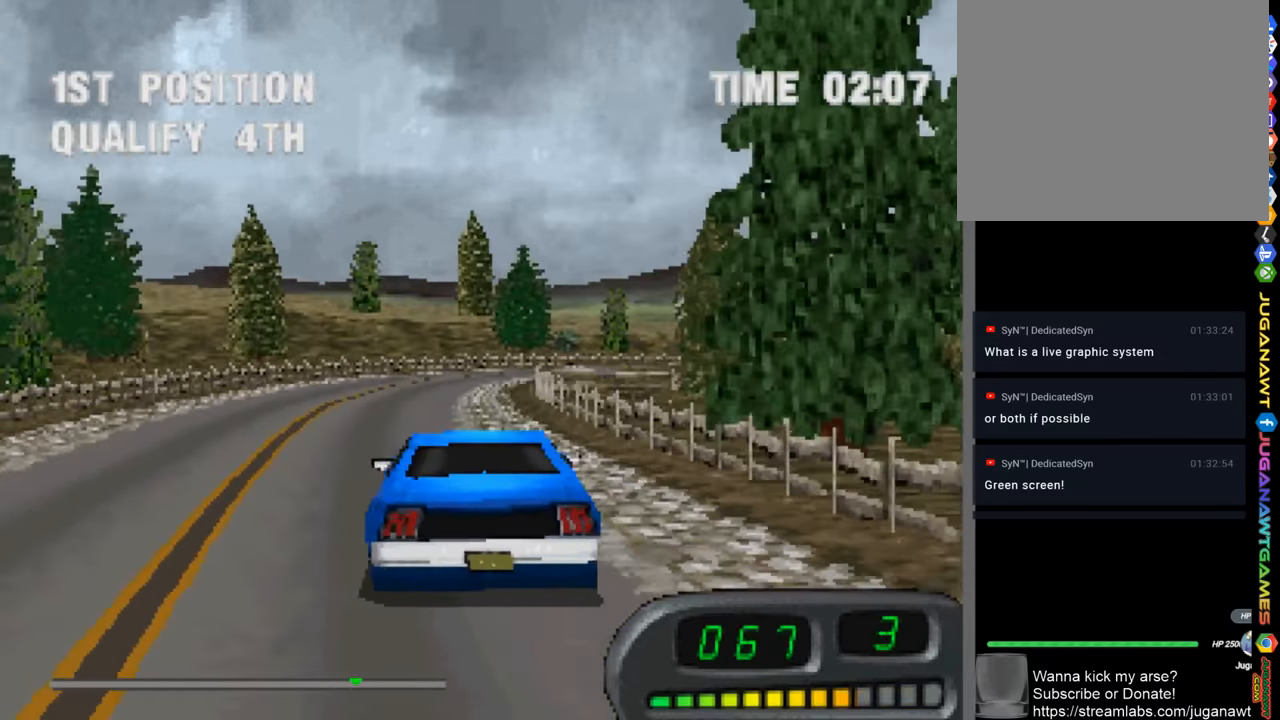
{"buttons": ["CROSS"], "left_stick": "center", "right_stick": "center", "events": []}
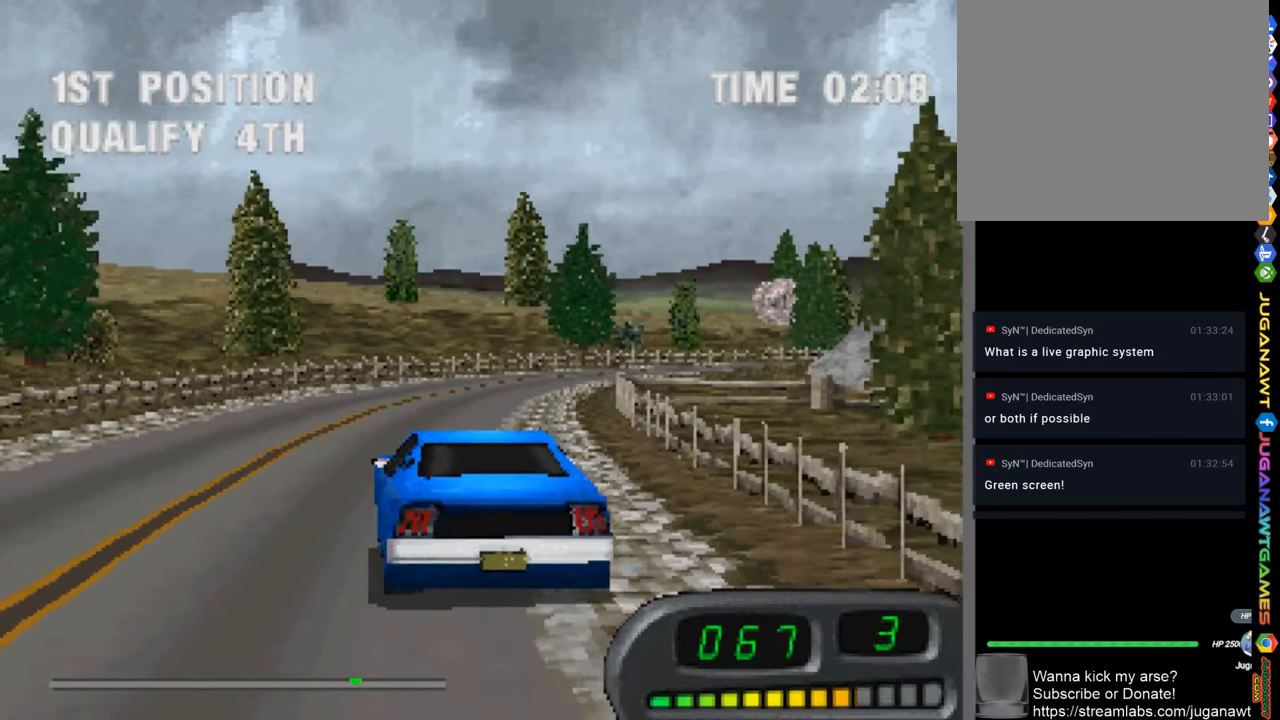
{"buttons": ["CROSS", "DPAD_RIGHT"], "left_stick": "center", "right_stick": "center", "events": [[83, "DPAD_RIGHT", "down"], [250, "DPAD_RIGHT", "up"], [350, "DPAD_RIGHT", "down"]]}
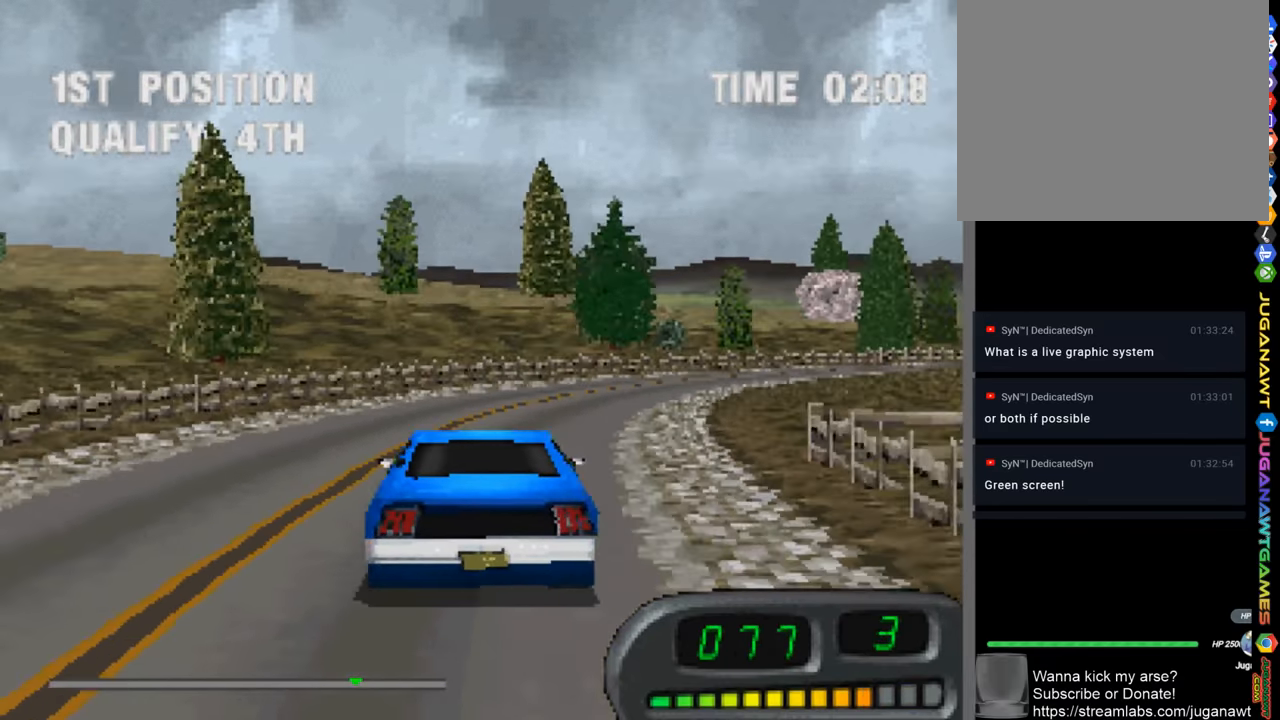
{"buttons": ["CROSS"], "left_stick": "center", "right_stick": "center", "events": [[17, "DPAD_RIGHT", "up"], [383, "DPAD_RIGHT", "down"], [450, "DPAD_RIGHT", "up"]]}
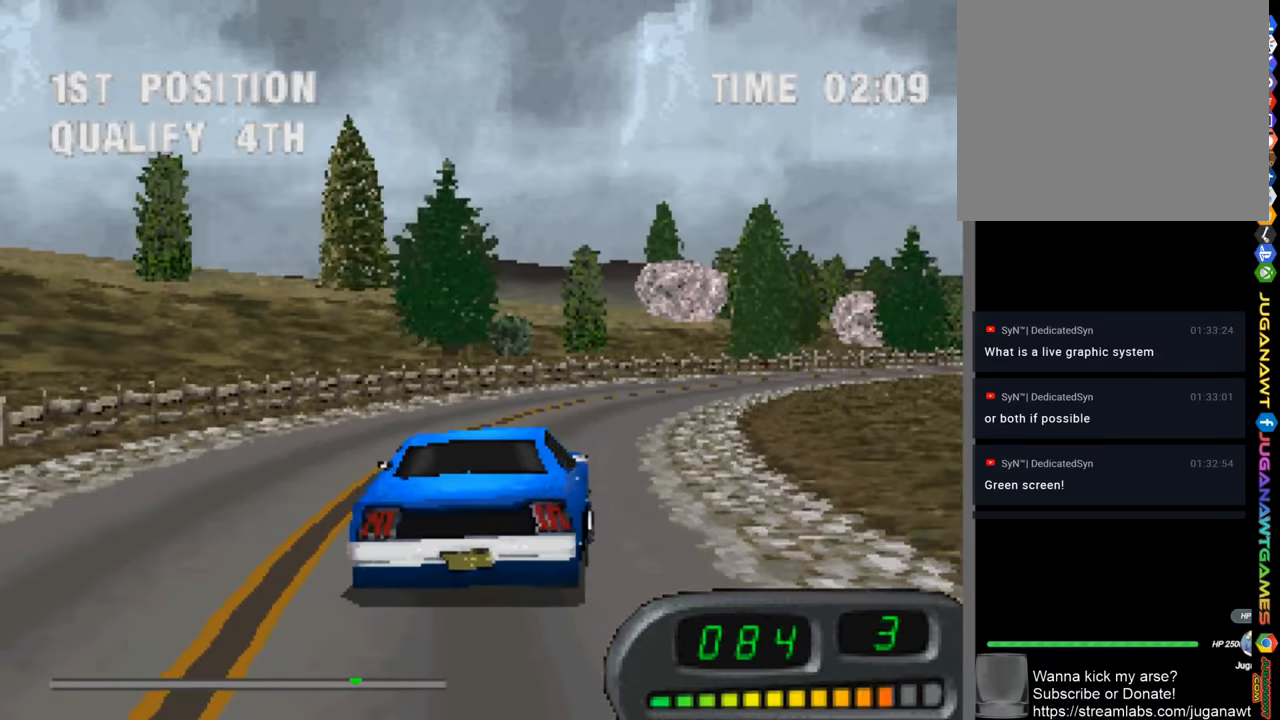
{"buttons": ["CROSS", "DPAD_RIGHT"], "left_stick": "center", "right_stick": "center", "events": [[117, "DPAD_RIGHT", "down"], [317, "DPAD_RIGHT", "up"], [450, "DPAD_RIGHT", "down"]]}
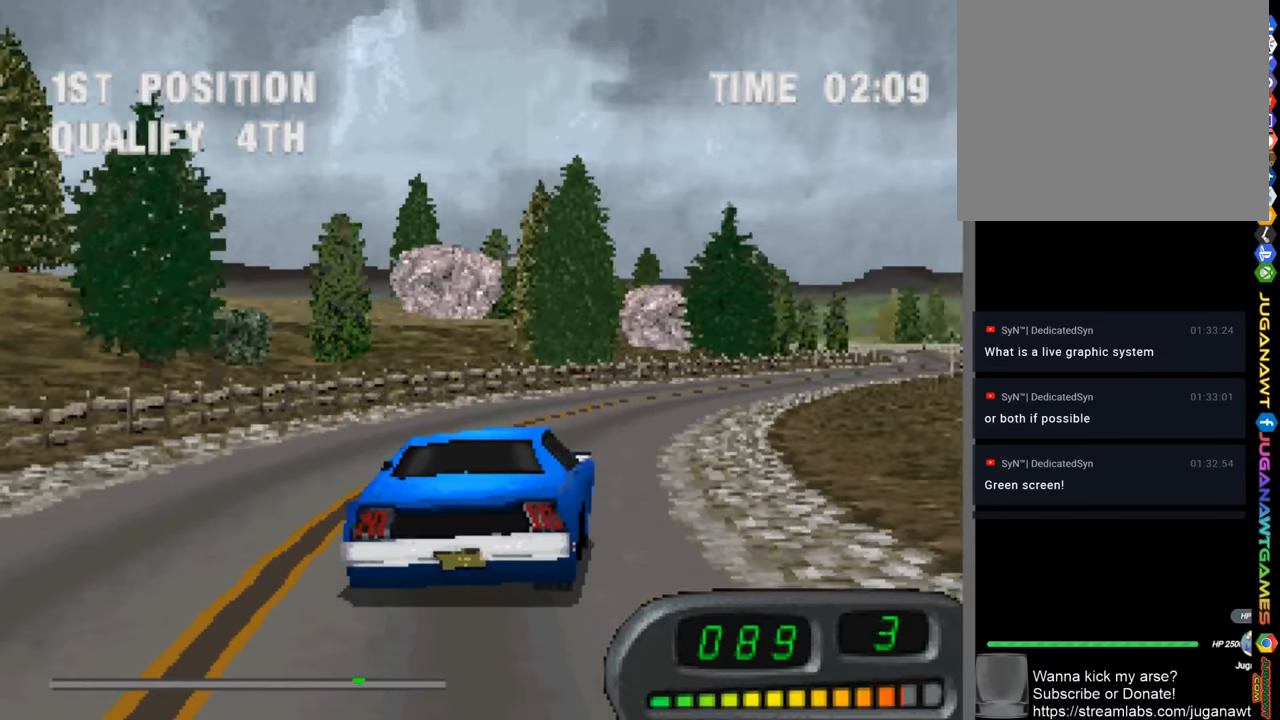
{"buttons": ["CROSS"], "left_stick": "center", "right_stick": "center", "events": [[50, "DPAD_RIGHT", "up"]]}
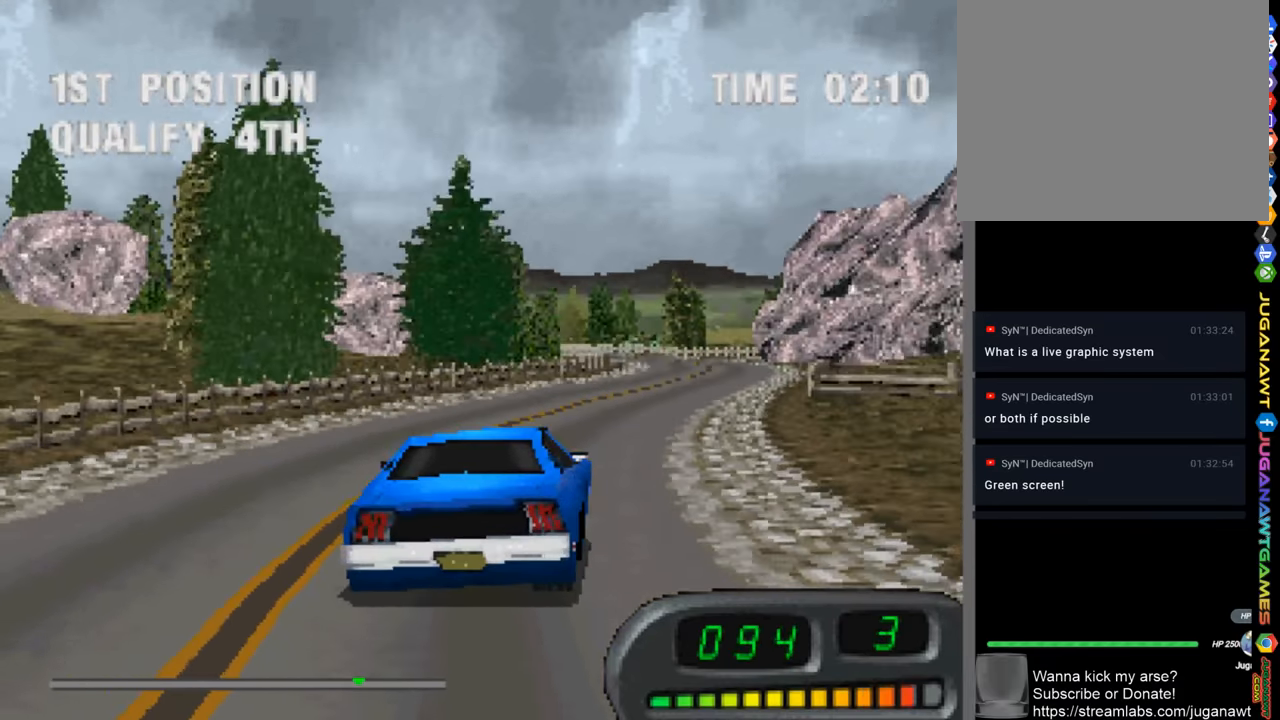
{"buttons": ["CROSS"], "left_stick": "center", "right_stick": "center", "events": []}
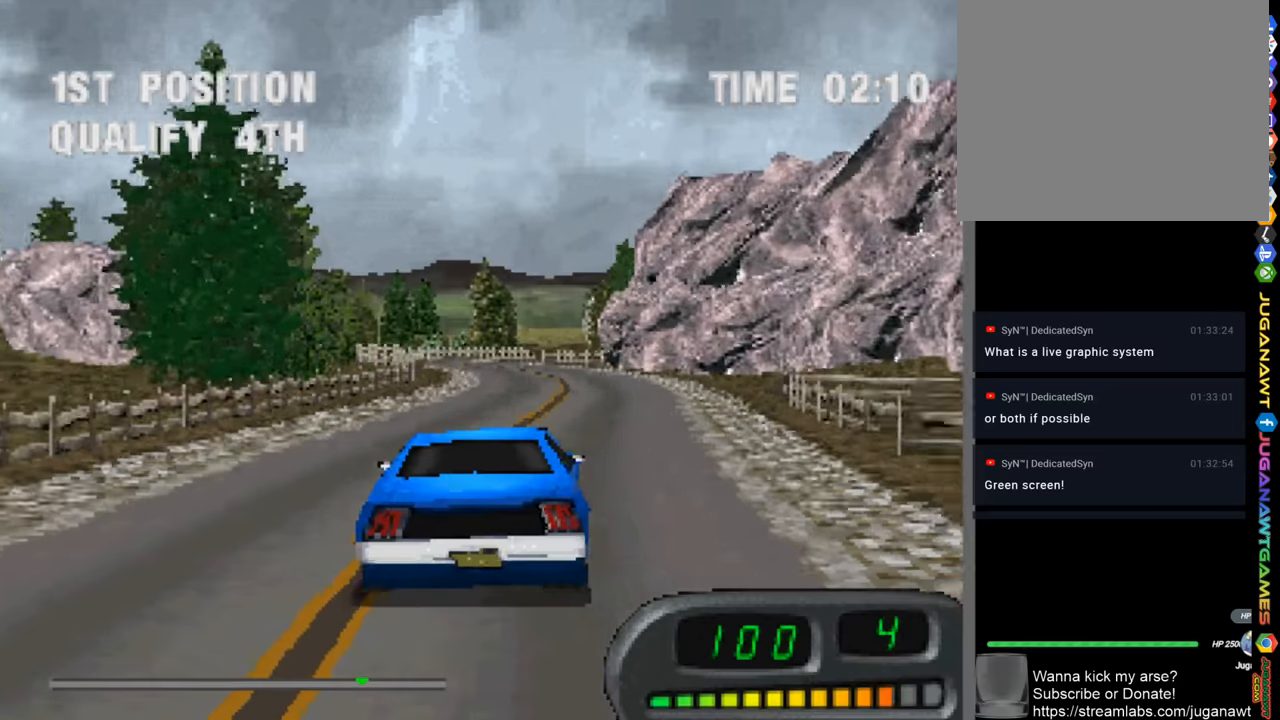
{"buttons": ["CROSS"], "left_stick": "center", "right_stick": "center", "events": []}
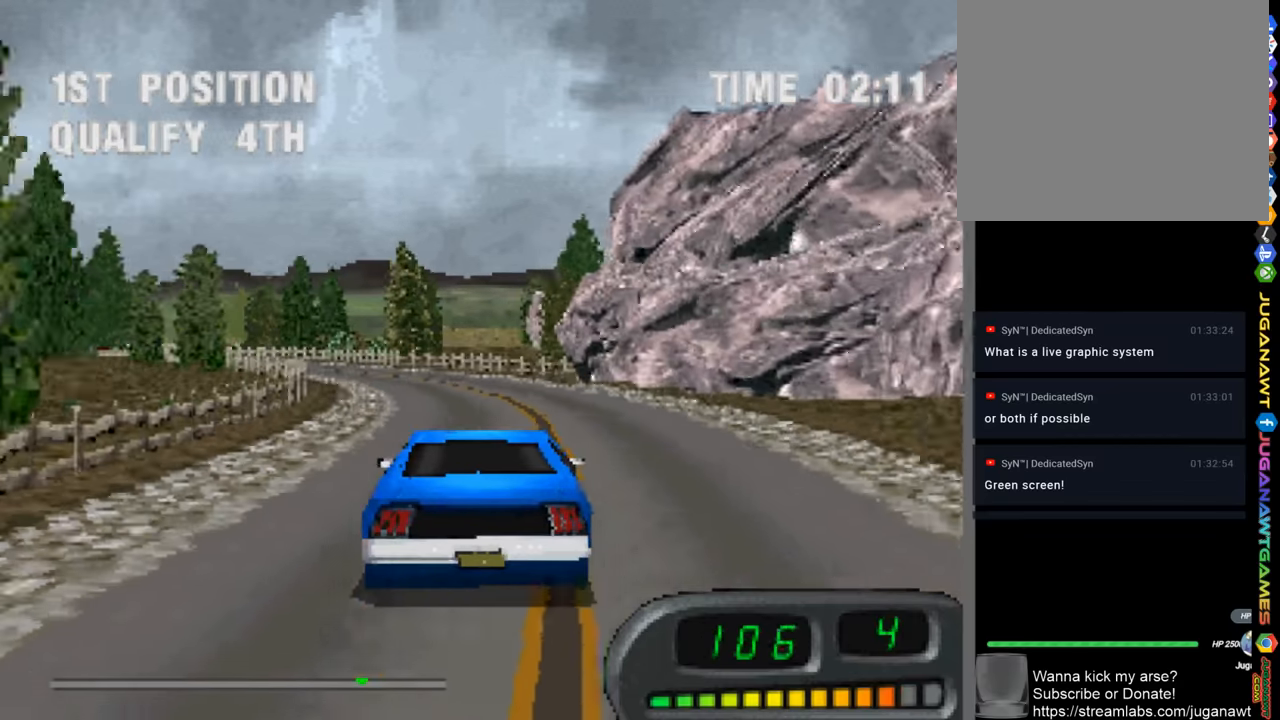
{"buttons": ["CROSS", "DPAD_LEFT"], "left_stick": "center", "right_stick": "center", "events": [[17, "DPAD_LEFT", "down"], [184, "DPAD_LEFT", "up"], [417, "DPAD_LEFT", "down"]]}
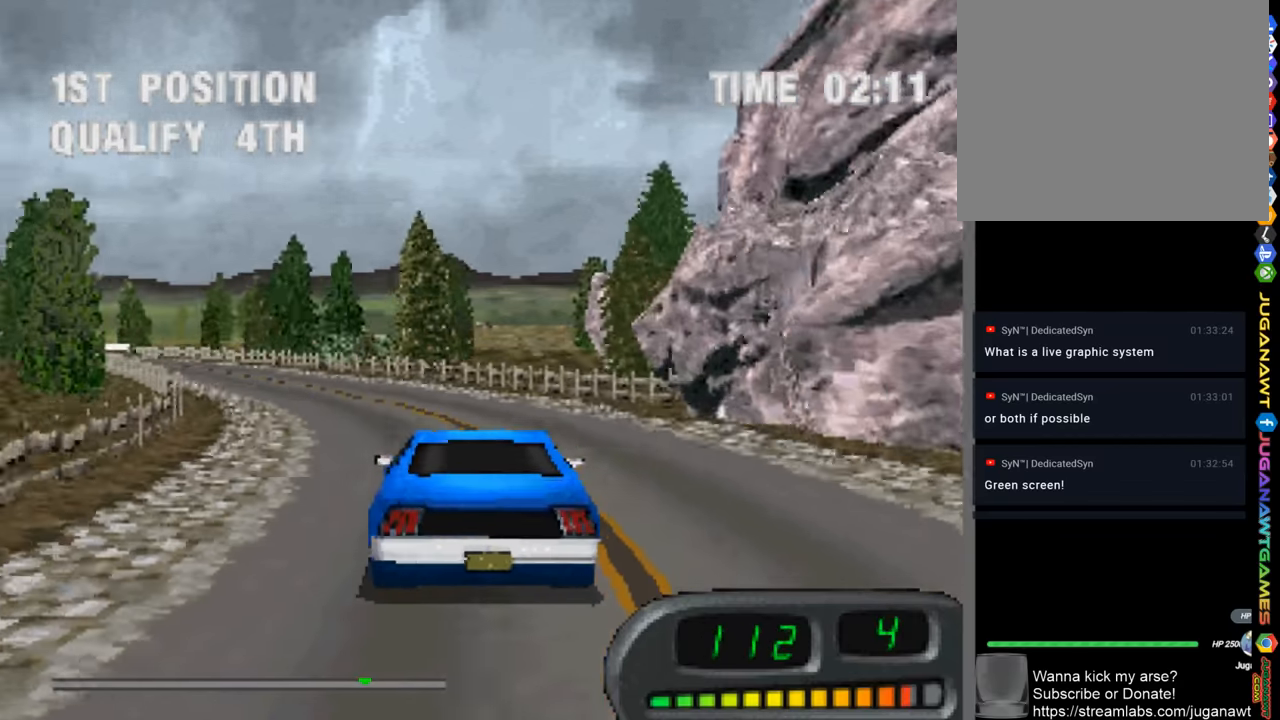
{"buttons": ["CROSS"], "left_stick": "center", "right_stick": "center", "events": [[284, "DPAD_LEFT", "up"]]}
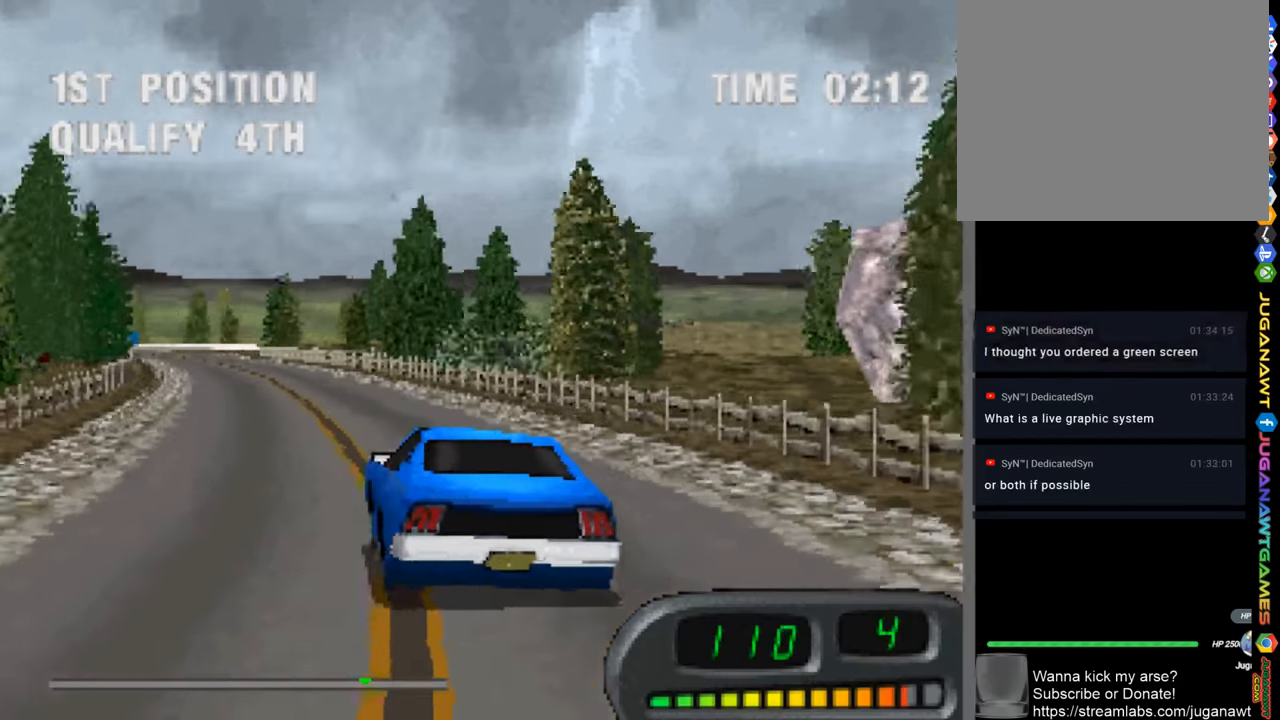
{"buttons": ["CROSS"], "left_stick": "center", "right_stick": "center", "events": [[250, "DPAD_RIGHT", "down"], [350, "DPAD_RIGHT", "up"]]}
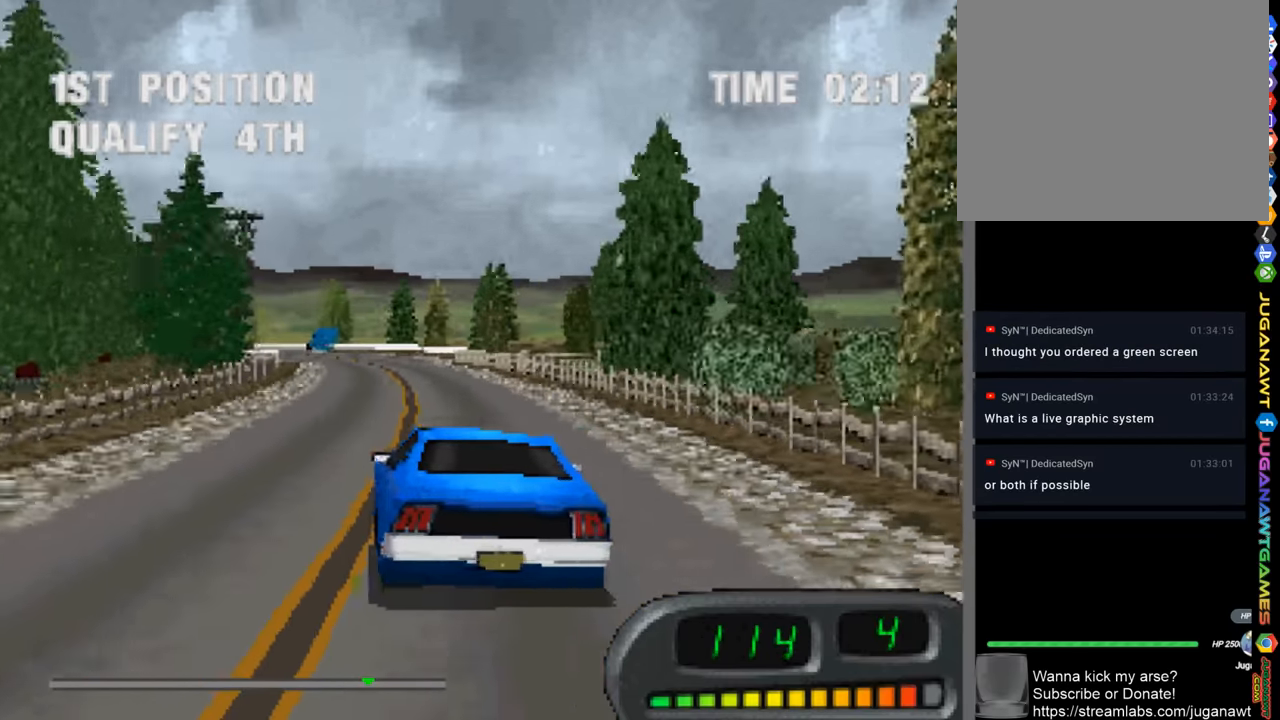
{"buttons": ["CROSS"], "left_stick": "center", "right_stick": "center", "events": [[234, "DPAD_RIGHT", "down"], [350, "DPAD_RIGHT", "up"]]}
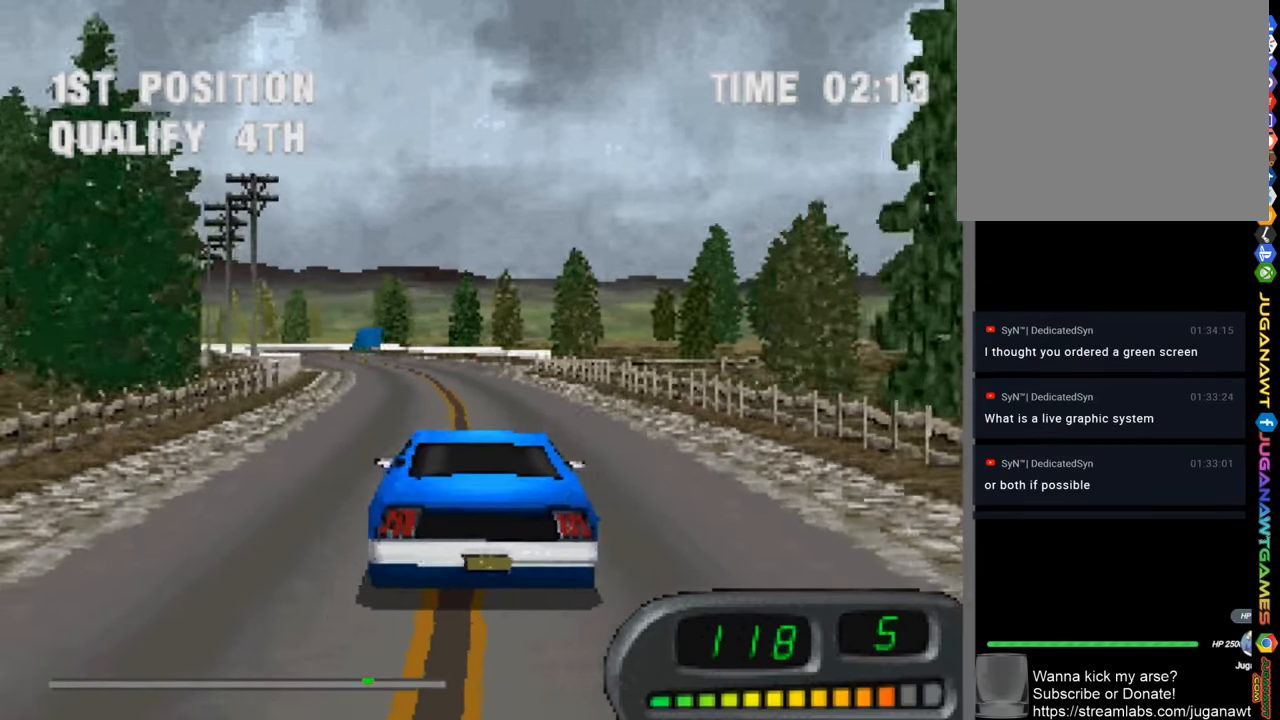
{"buttons": ["CROSS"], "left_stick": "center", "right_stick": "center", "events": [[150, "DPAD_LEFT", "down"], [484, "DPAD_LEFT", "up"]]}
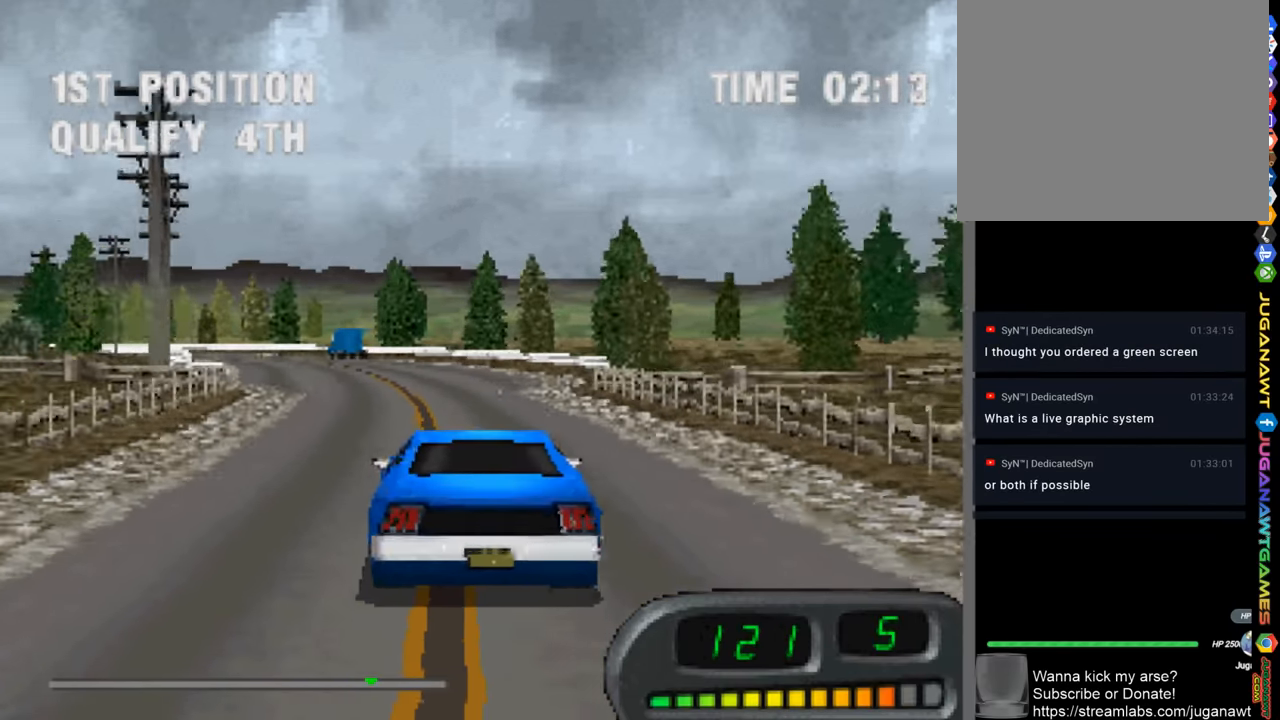
{"buttons": ["CROSS", "DPAD_RIGHT"], "left_stick": "center", "right_stick": "center", "events": [[450, "DPAD_RIGHT", "down"]]}